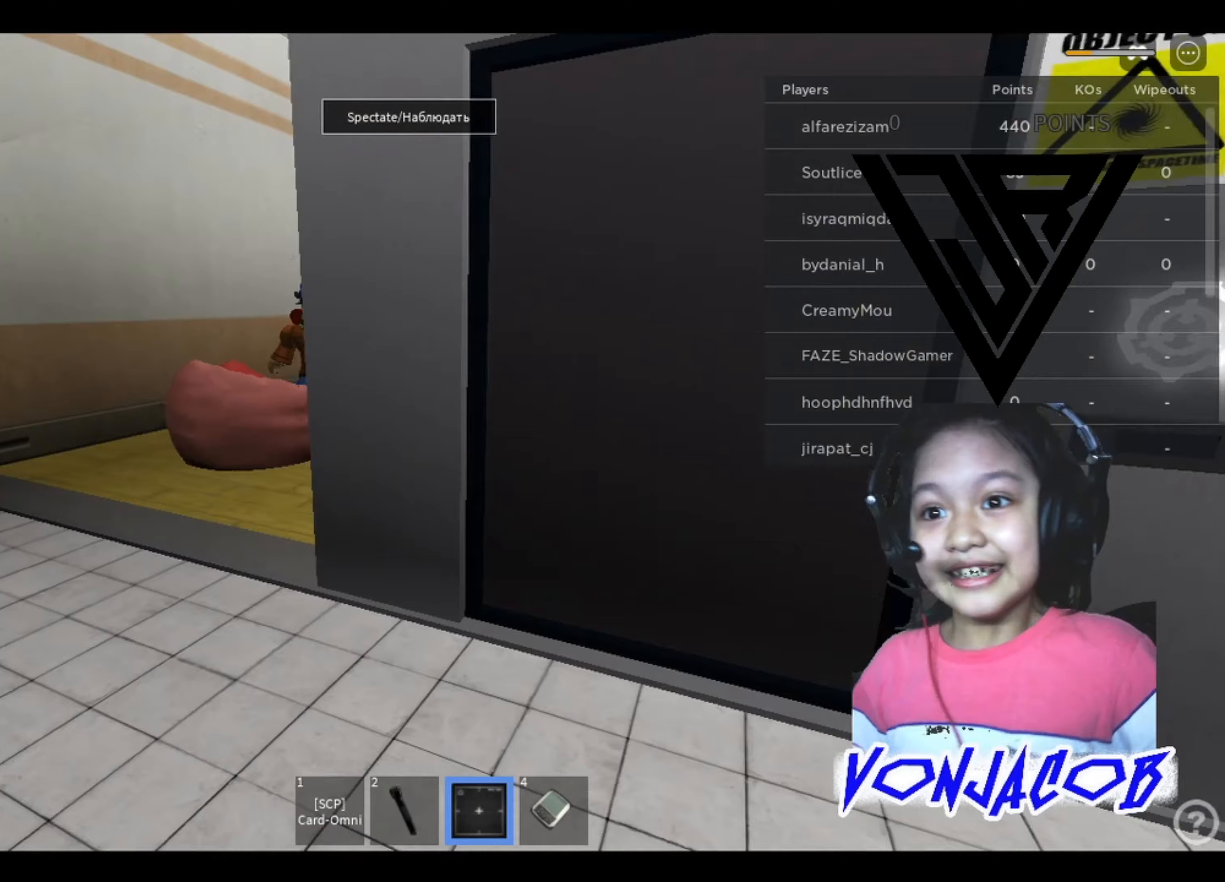
Gameplay with a controller (Xbox layout); each line is a JSON object with the inputs held at the frame after it. "events" lists button and stick changes between this image and that frame as [ms after this image, input, new state], when the widget could be followed in between. Not read: Z.
{"buttons": ["L3"], "left_stick": "left", "right_stick": "center", "events": [[100, "left_stick", "up-right"], [200, "left_stick", "up"], [333, "left_stick", "up-left"], [433, "left_stick", "left"]]}
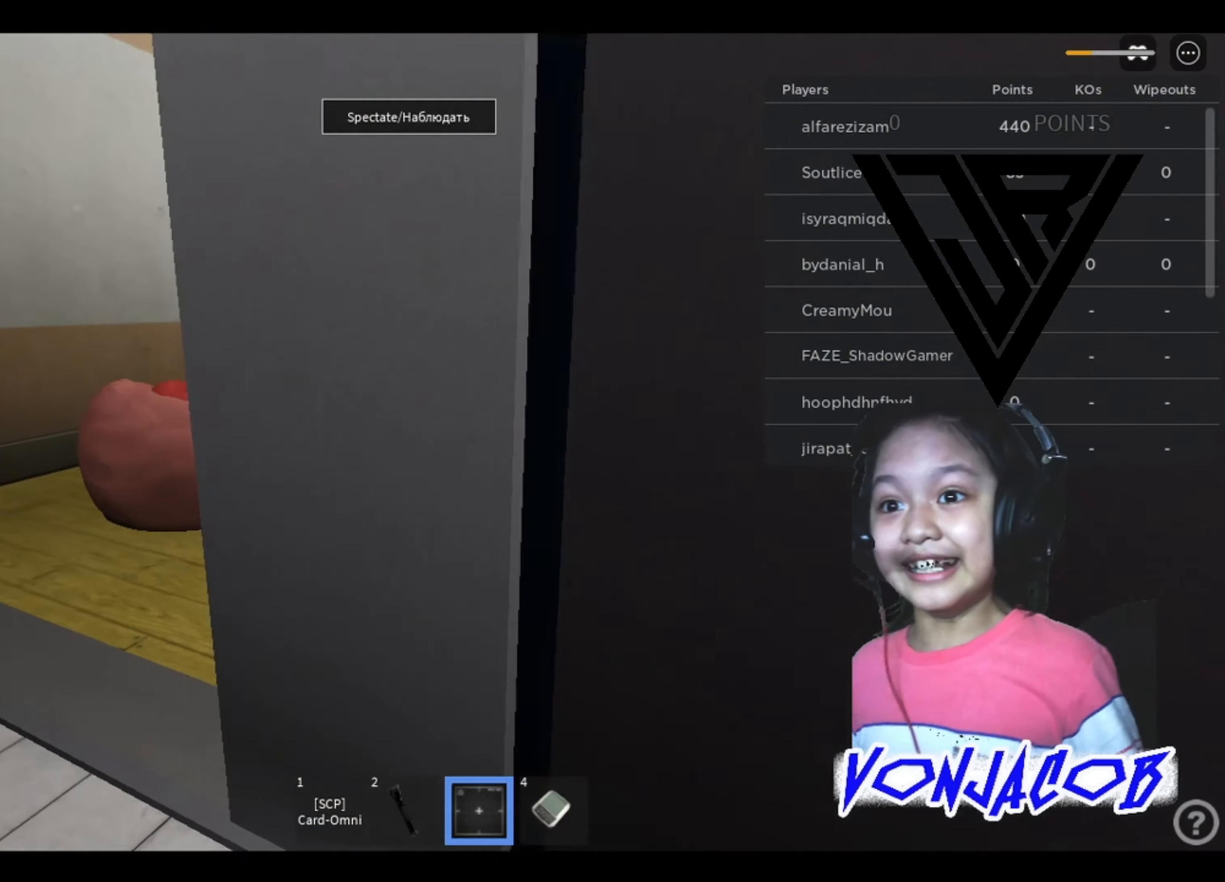
{"buttons": ["L3"], "left_stick": "down", "right_stick": "left", "events": [[33, "left_stick", "down-left"], [67, "L1", "down"], [133, "left_stick", "down"], [167, "right_stick", "left"], [300, "L1", "up"]]}
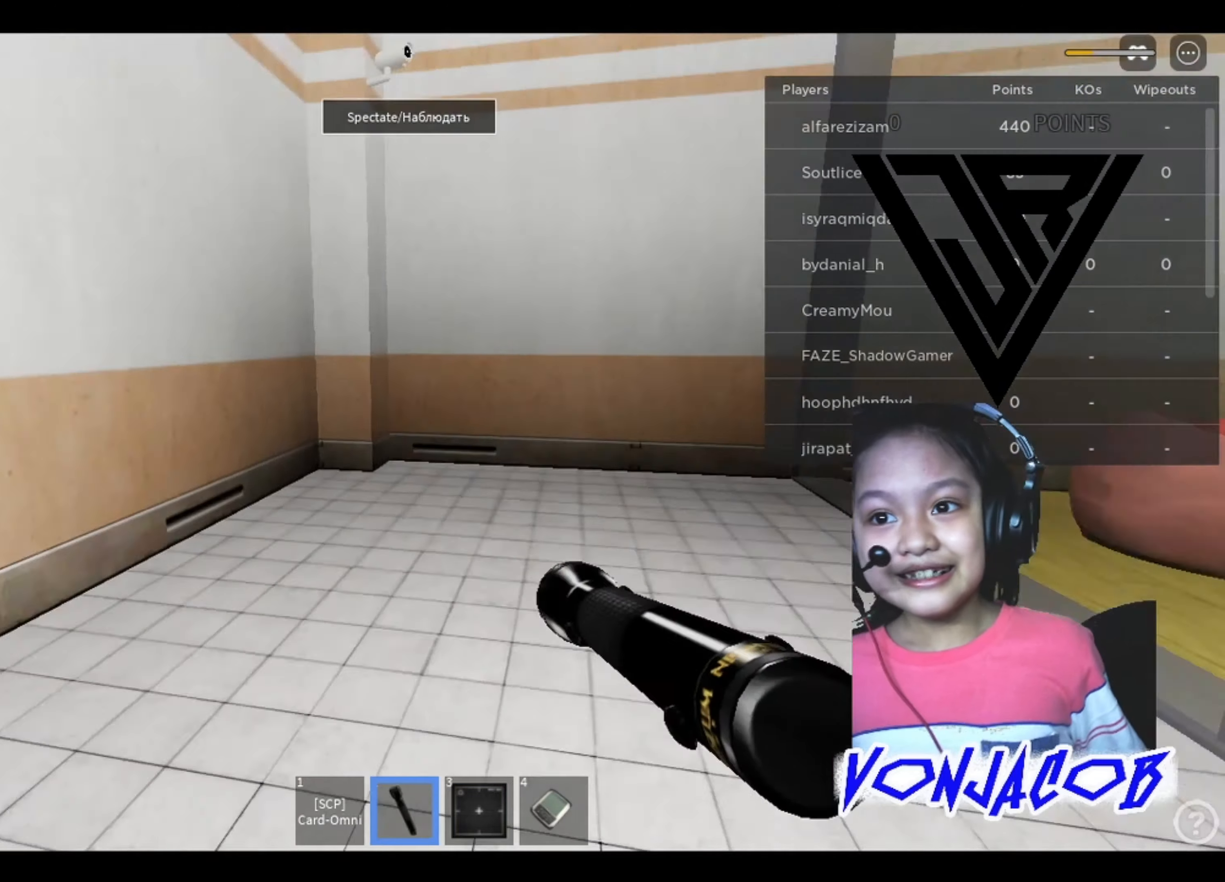
{"buttons": ["L1"], "left_stick": "down", "right_stick": "center", "events": [[100, "L3", "up"], [133, "right_stick", "center"], [367, "L1", "down"]]}
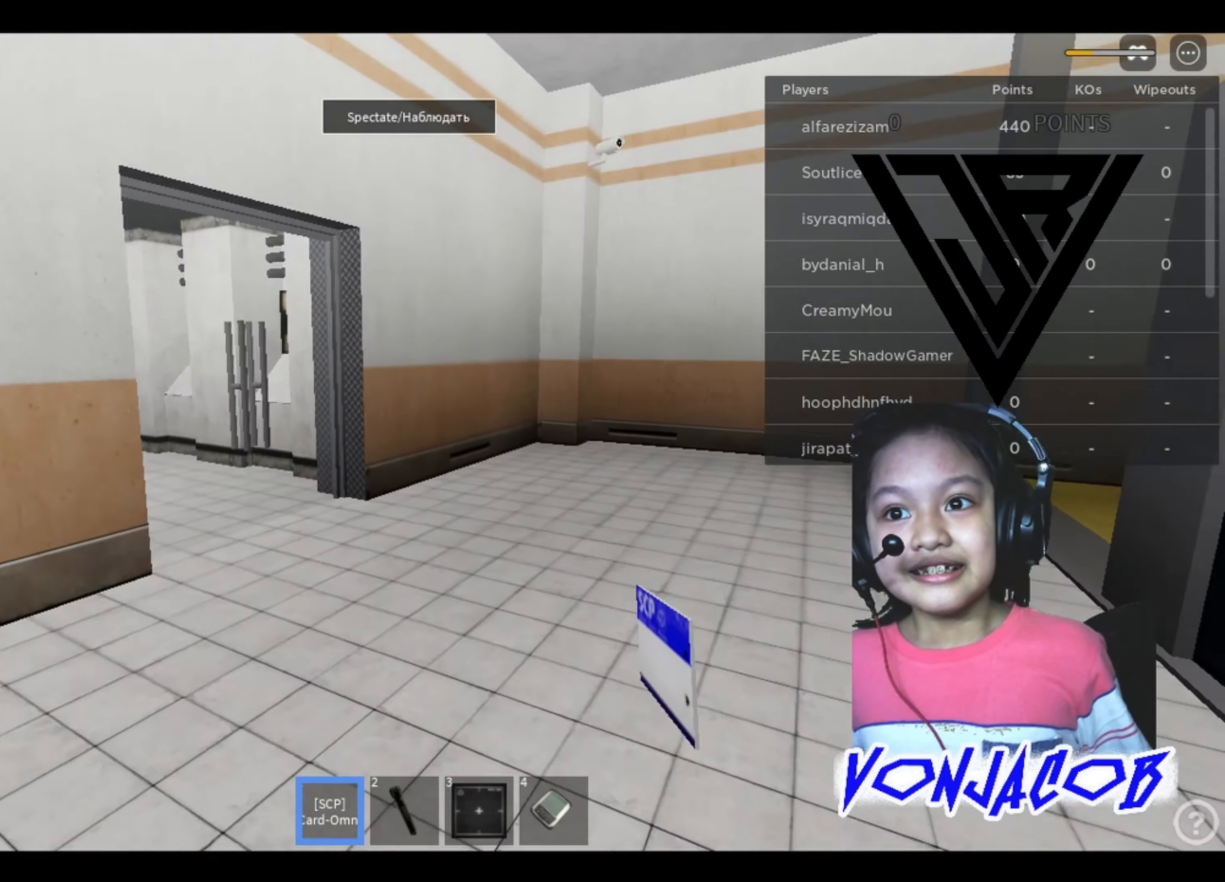
{"buttons": [], "left_stick": "center", "right_stick": "center", "events": [[33, "L1", "up"], [100, "left_stick", "down-left"], [267, "right_stick", "right"], [333, "left_stick", "left"], [433, "right_stick", "center"], [467, "left_stick", "center"]]}
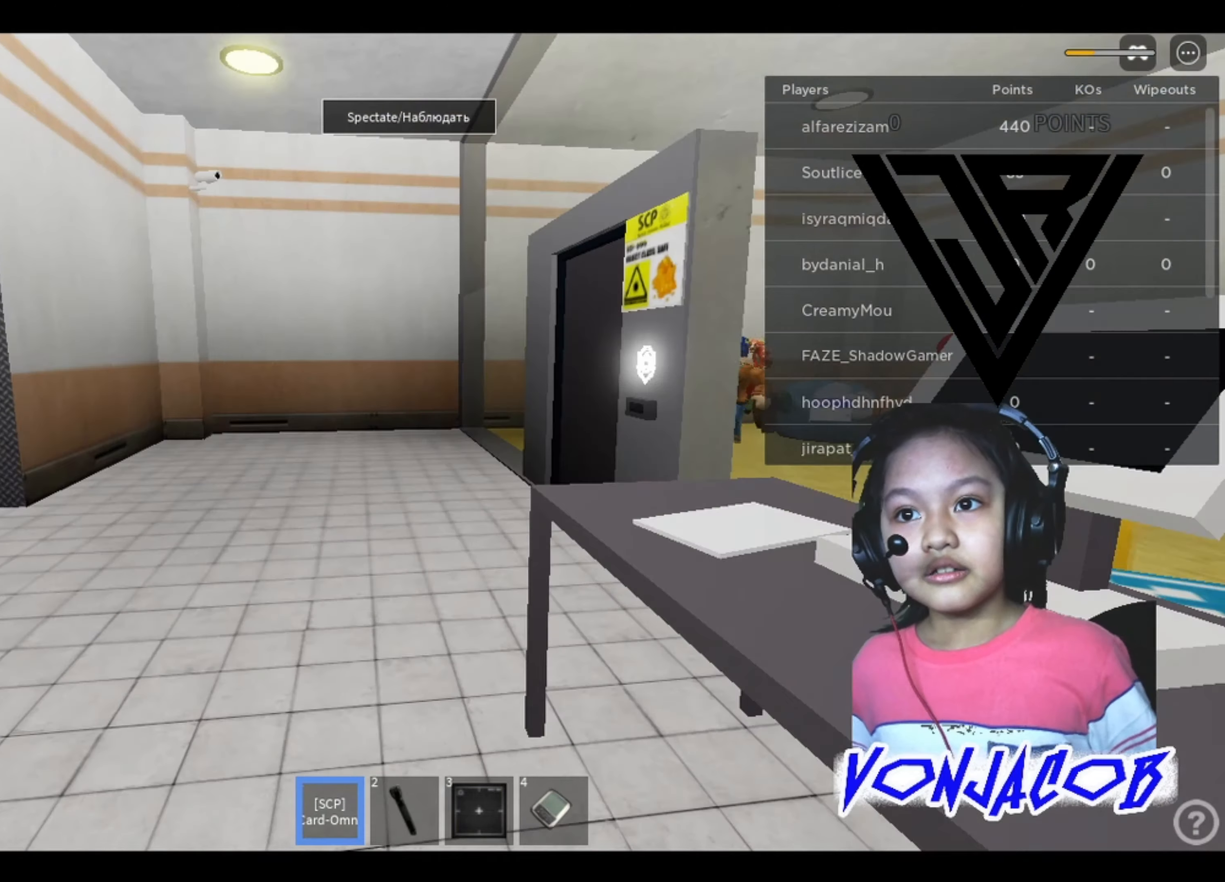
{"buttons": [], "left_stick": "up", "right_stick": "center", "events": [[267, "left_stick", "up"]]}
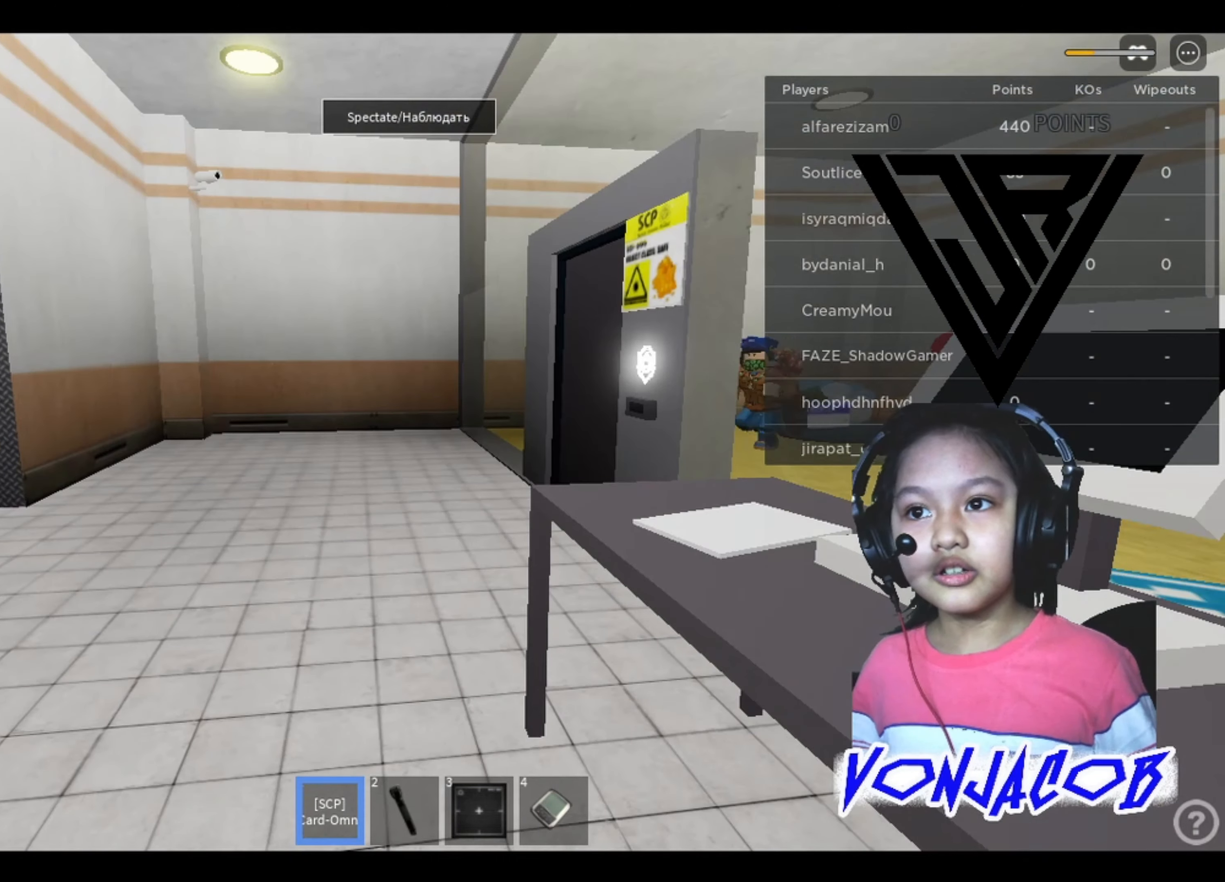
{"buttons": [], "left_stick": "up", "right_stick": "center", "events": [[233, "left_stick", "center"], [300, "A", "down"], [433, "A", "up"], [467, "left_stick", "up"]]}
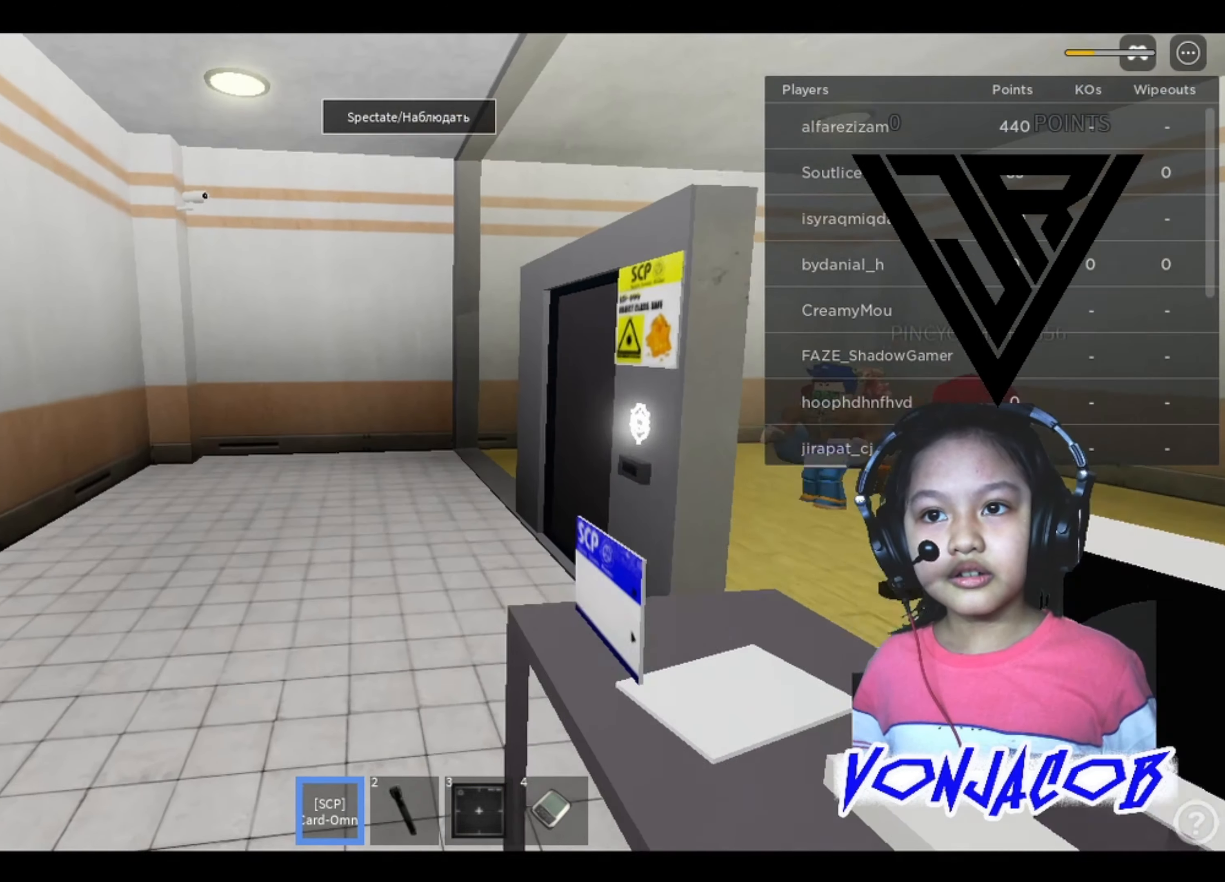
{"buttons": [], "left_stick": "center", "right_stick": "center", "events": [[167, "left_stick", "center"], [200, "right_stick", "left"], [367, "right_stick", "center"]]}
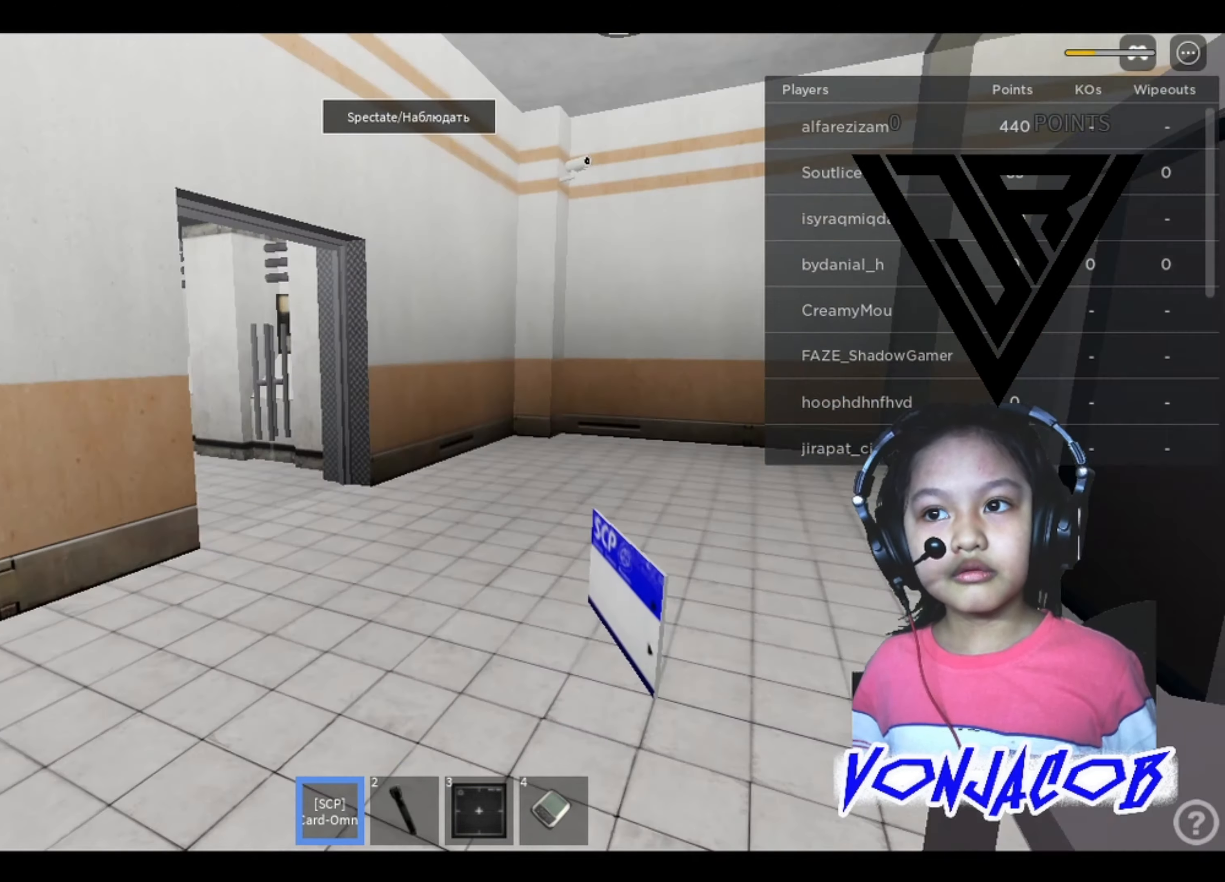
{"buttons": [], "left_stick": "up", "right_stick": "center", "events": [[33, "right_stick", "right"], [67, "left_stick", "up"], [267, "right_stick", "center"]]}
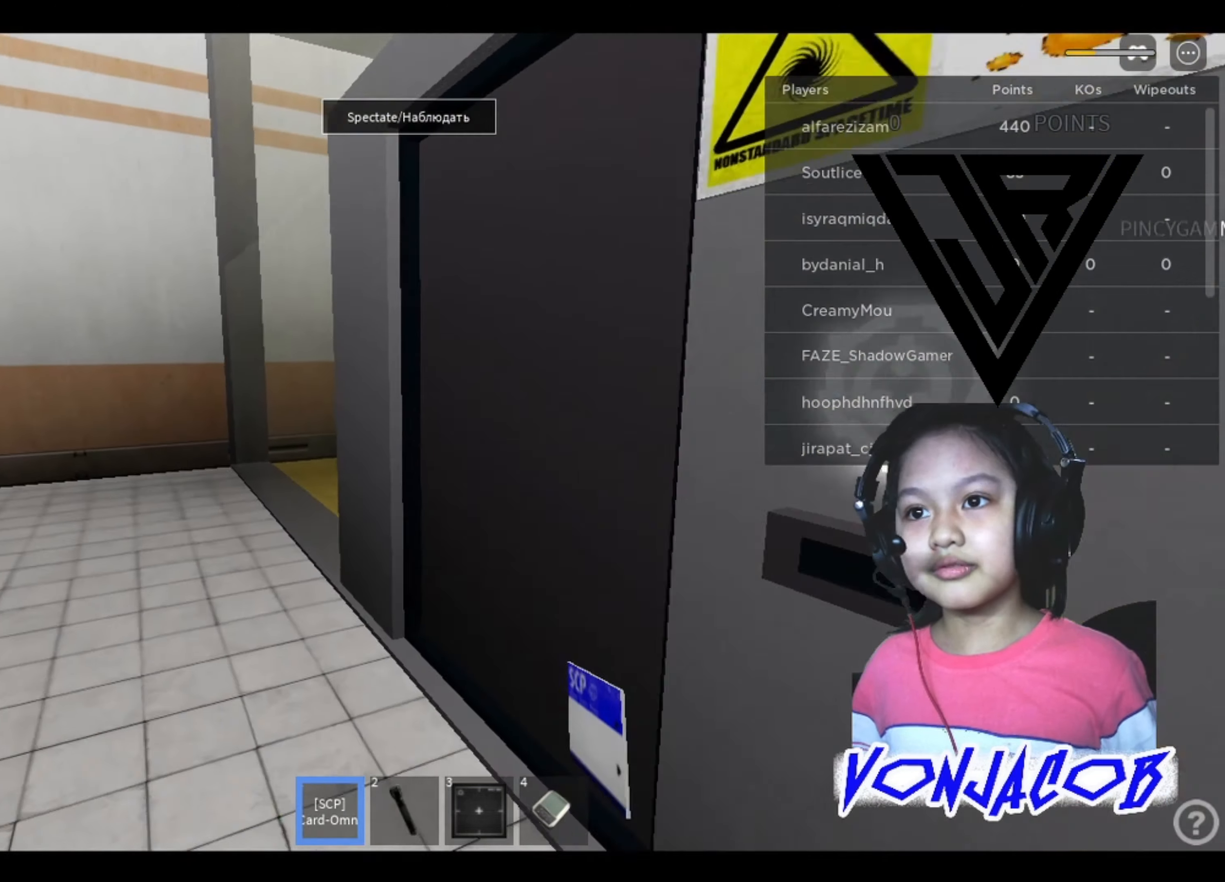
{"buttons": [], "left_stick": "center", "right_stick": "center", "events": [[167, "left_stick", "center"], [367, "left_stick", "down"], [500, "left_stick", "center"]]}
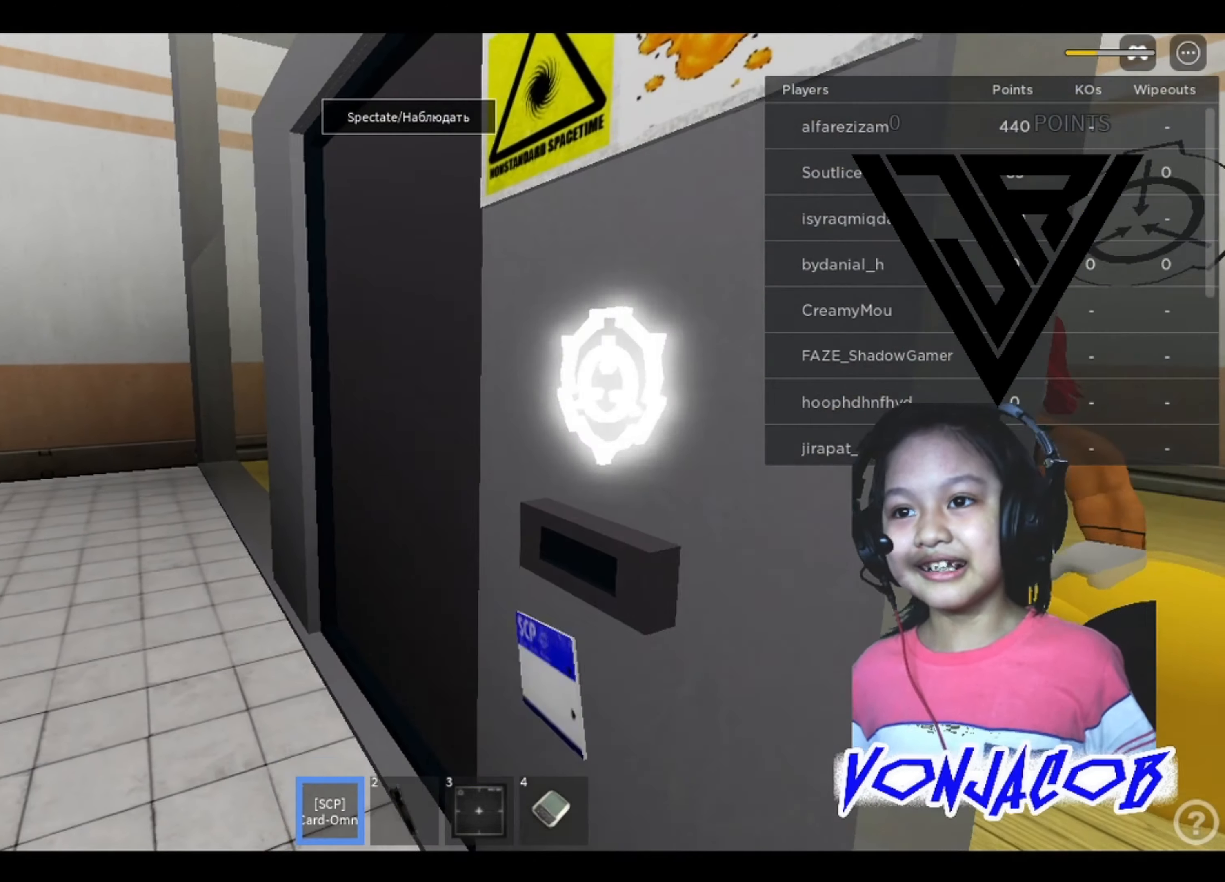
{"buttons": [], "left_stick": "center", "right_stick": "center", "events": [[200, "right_stick", "left"], [333, "left_stick", "up-right"], [367, "right_stick", "center"], [400, "left_stick", "center"]]}
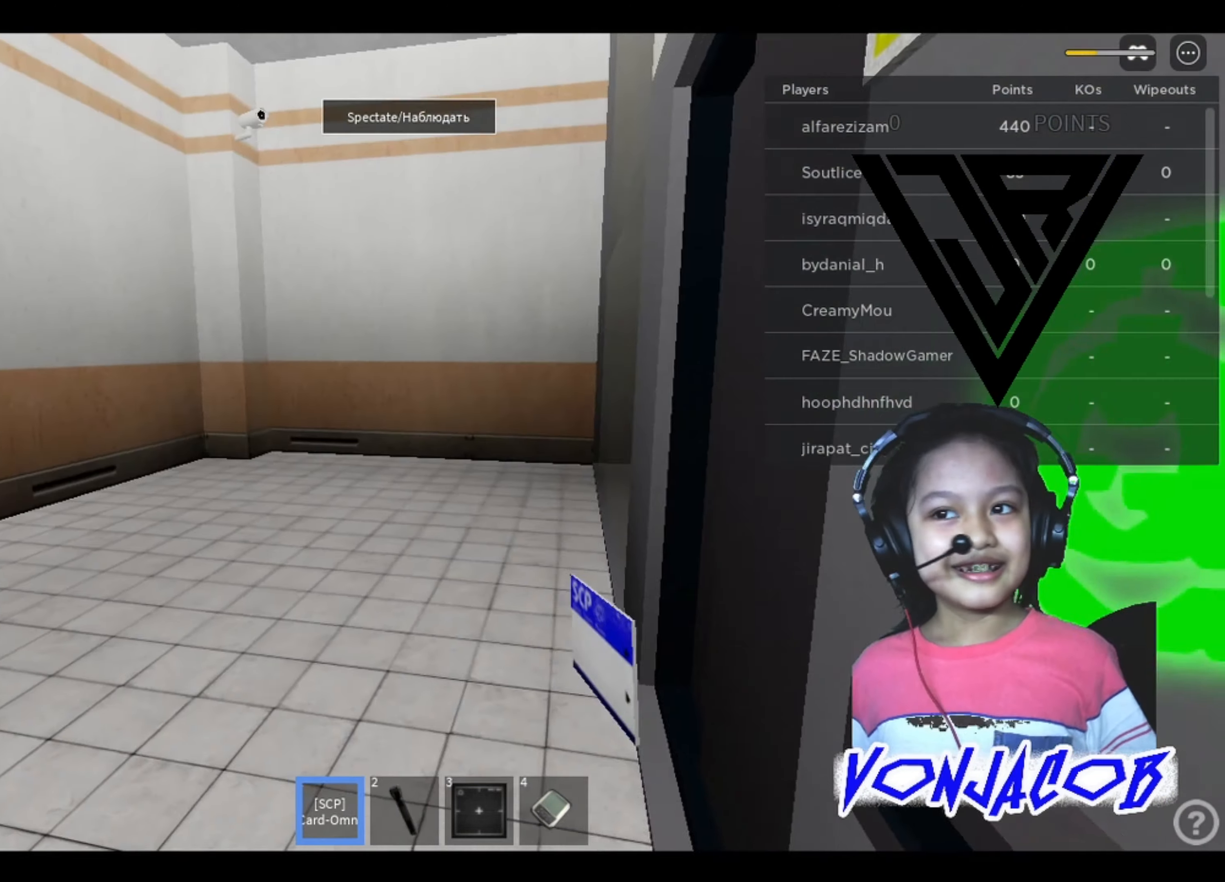
{"buttons": [], "left_stick": "up", "right_stick": "right", "events": [[100, "right_stick", "right"], [267, "right_stick", "center"], [300, "left_stick", "up"], [500, "right_stick", "right"]]}
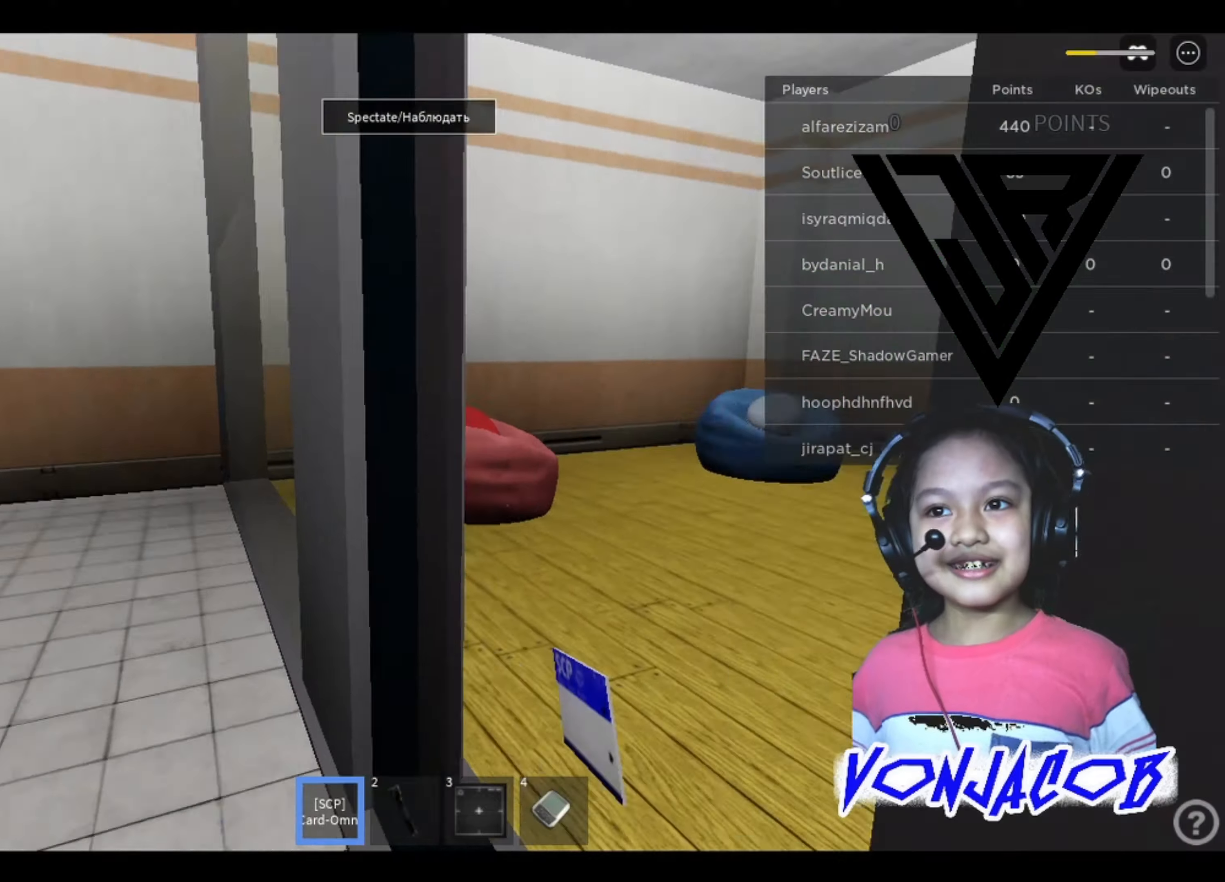
{"buttons": [], "left_stick": "center", "right_stick": "right", "events": [[466, "left_stick", "center"]]}
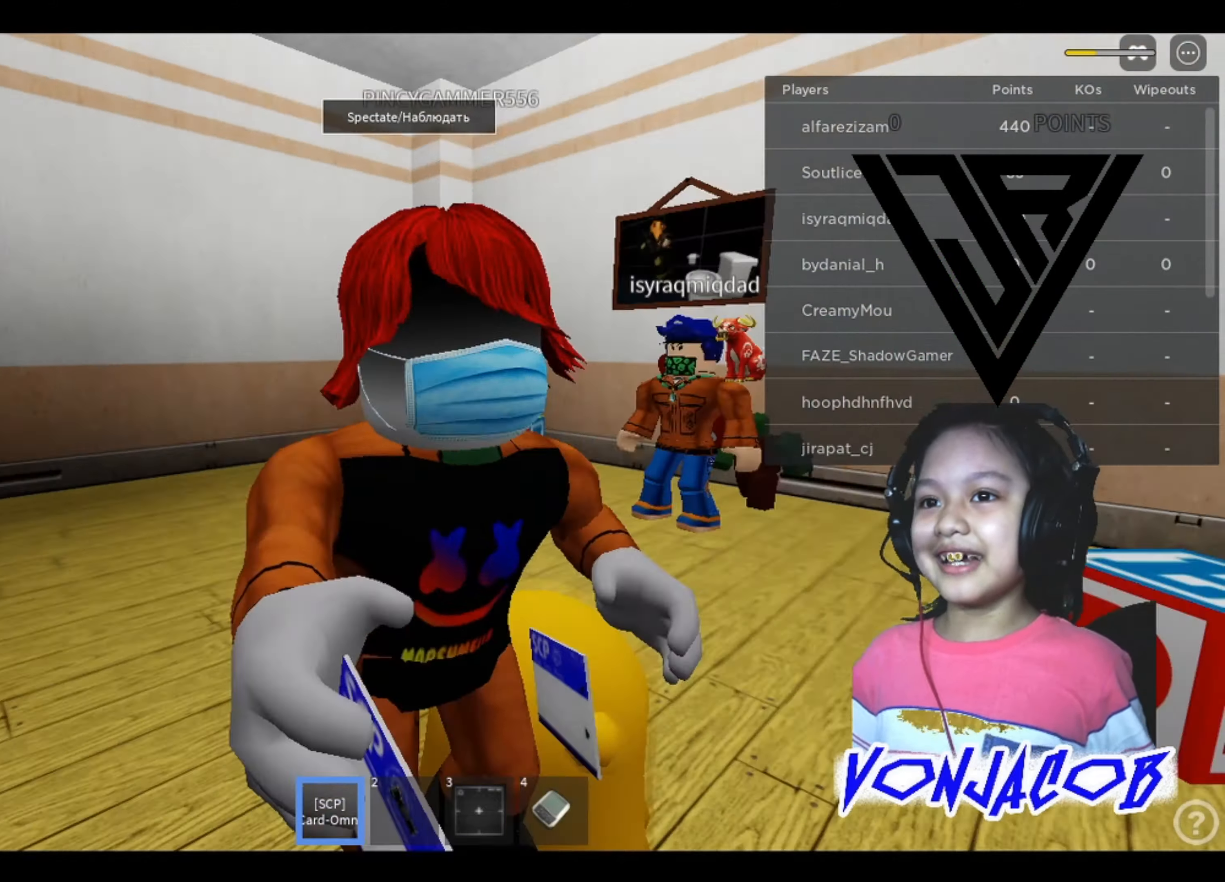
{"buttons": [], "left_stick": "up-left", "right_stick": "center", "events": [[233, "right_stick", "center"], [266, "R2", "down"], [333, "left_stick", "up-left"], [366, "R2", "up"]]}
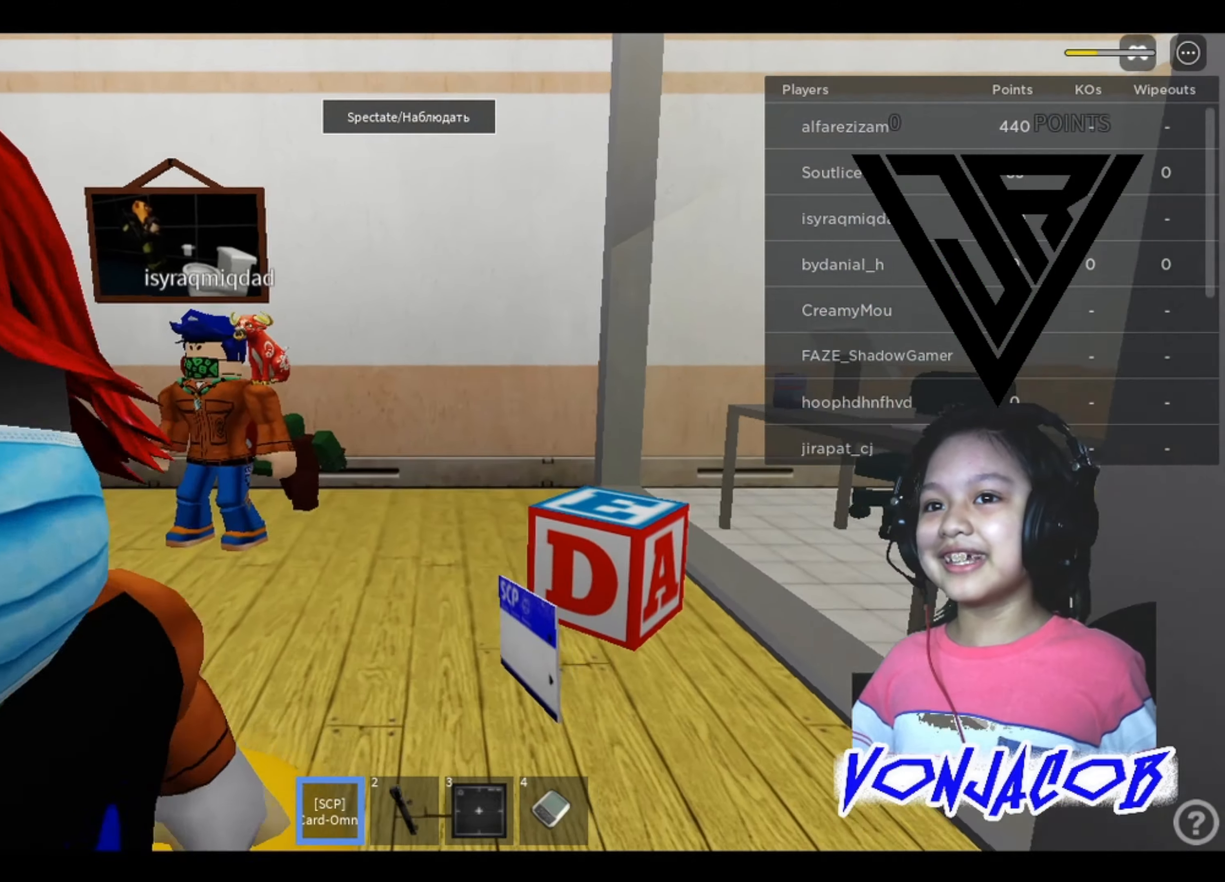
{"buttons": [], "left_stick": "down", "right_stick": "down", "events": [[66, "left_stick", "left"], [233, "left_stick", "down-left"], [400, "left_stick", "down"], [466, "right_stick", "down"]]}
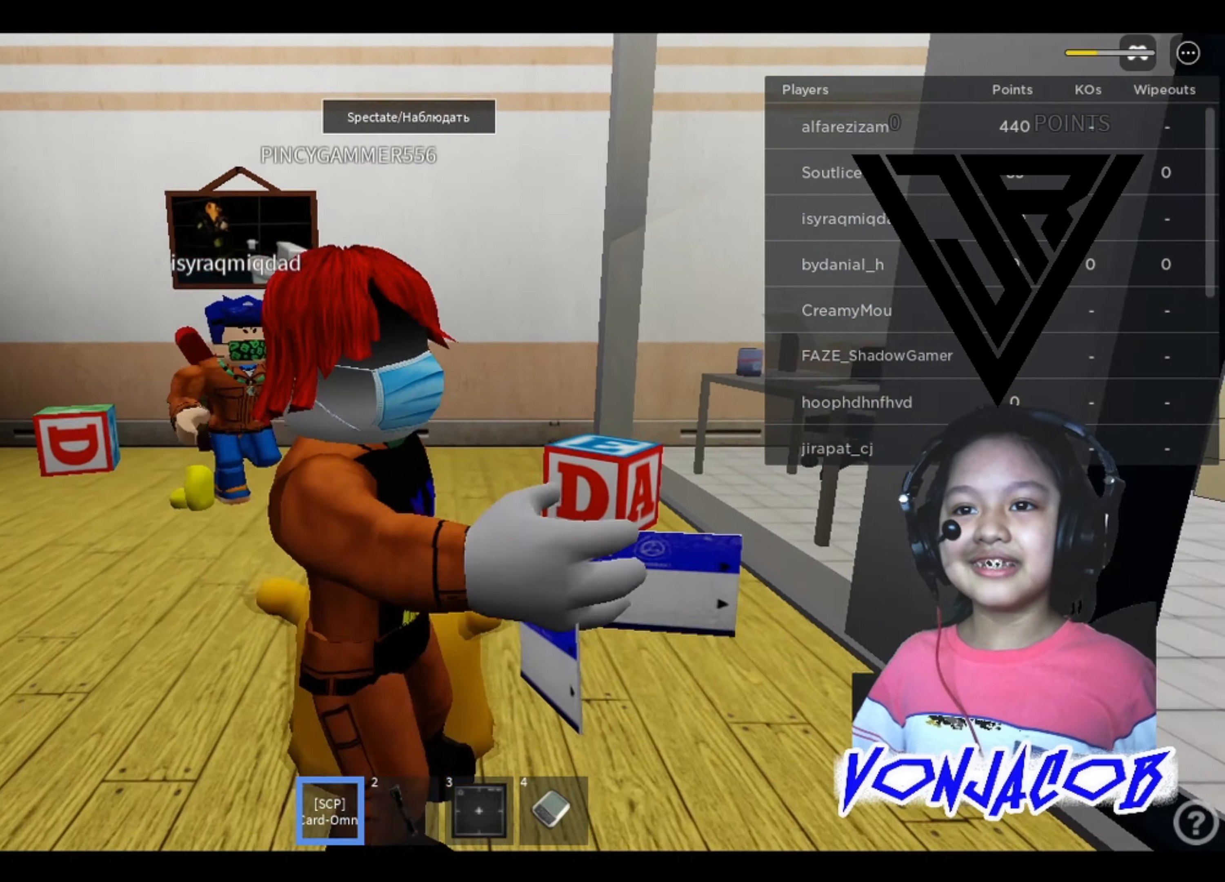
{"buttons": [], "left_stick": "up-right", "right_stick": "right", "events": [[200, "left_stick", "center"], [200, "right_stick", "center"], [400, "left_stick", "up-right"], [500, "right_stick", "right"]]}
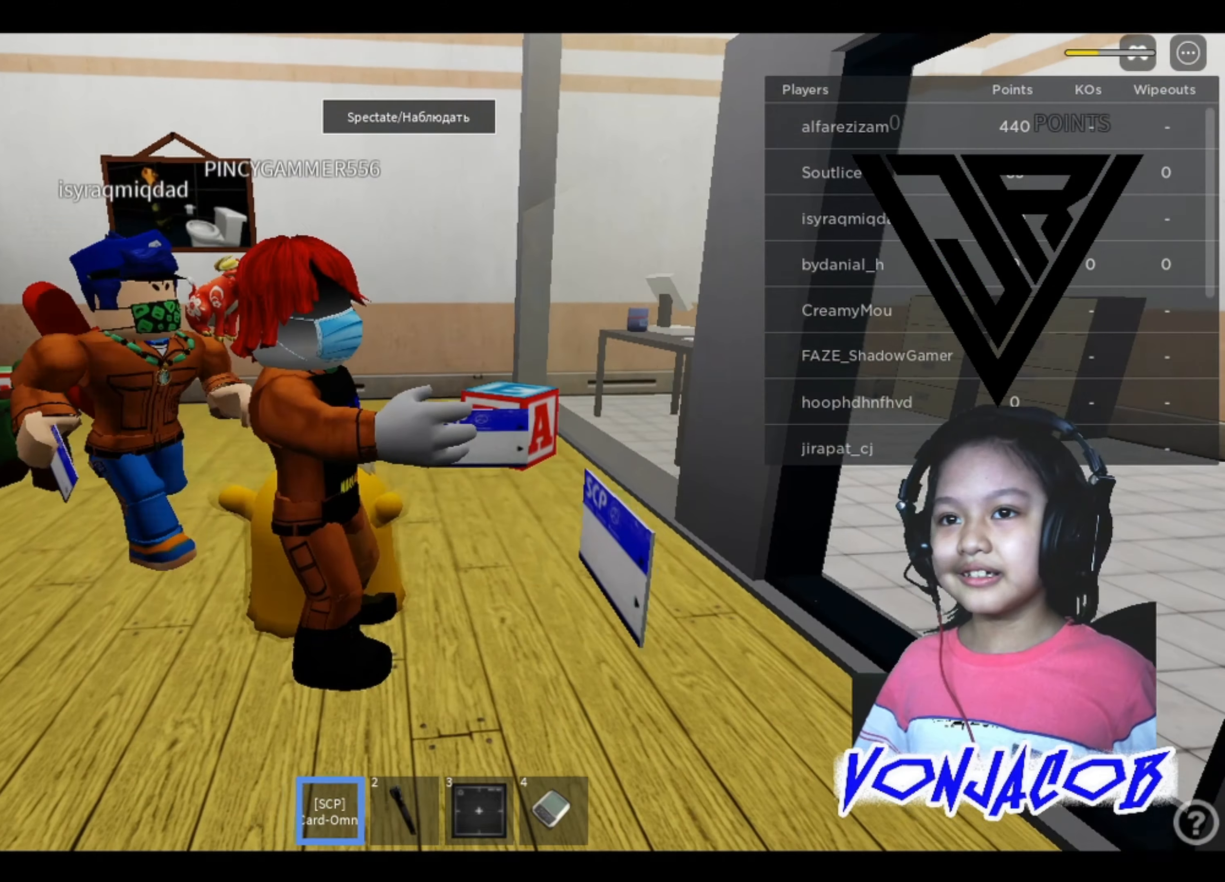
{"buttons": [], "left_stick": "center", "right_stick": "center", "events": [[33, "left_stick", "up"], [133, "left_stick", "center"], [200, "right_stick", "center"]]}
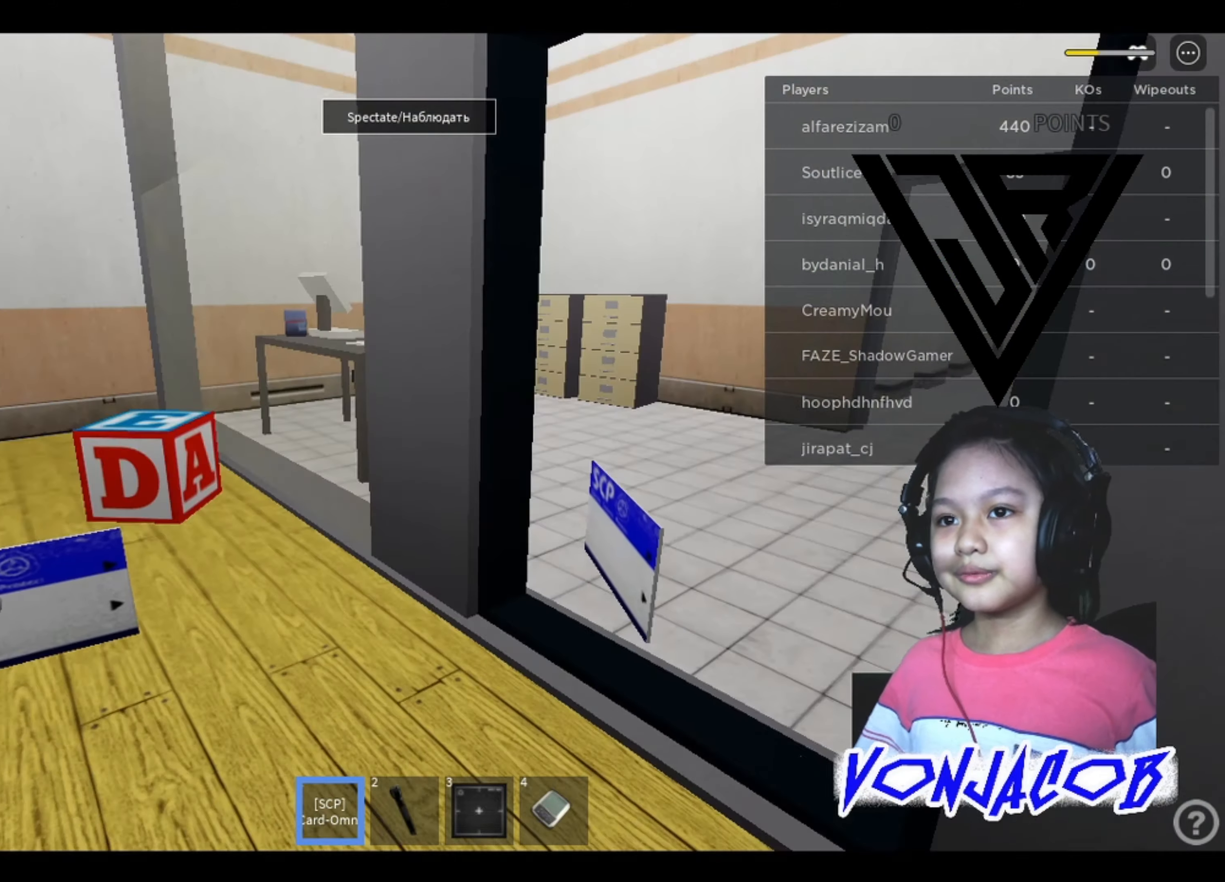
{"buttons": [], "left_stick": "center", "right_stick": "center", "events": [[200, "left_stick", "down-right"], [266, "right_stick", "left"], [366, "left_stick", "center"], [433, "right_stick", "center"]]}
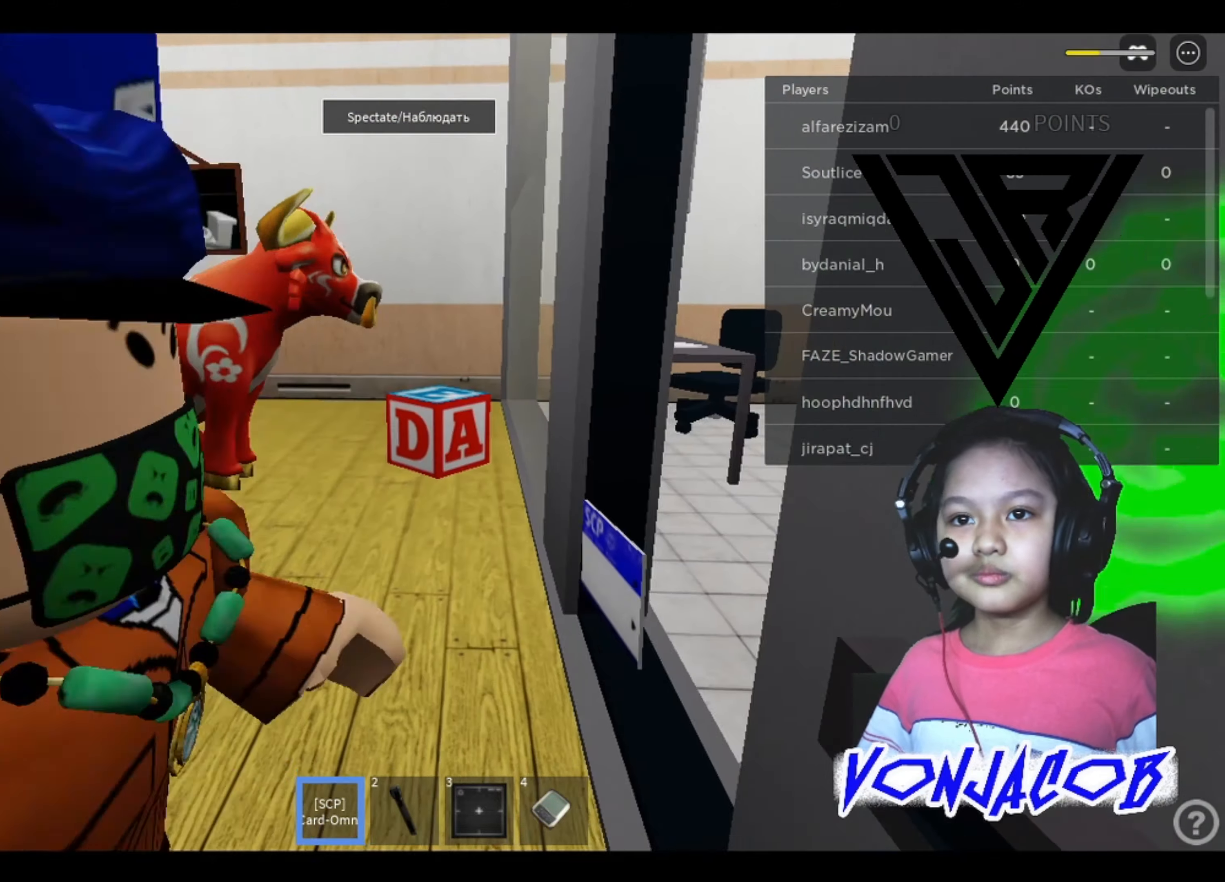
{"buttons": [], "left_stick": "center", "right_stick": "center", "events": [[166, "left_stick", "down-left"], [266, "left_stick", "left"], [366, "left_stick", "center"]]}
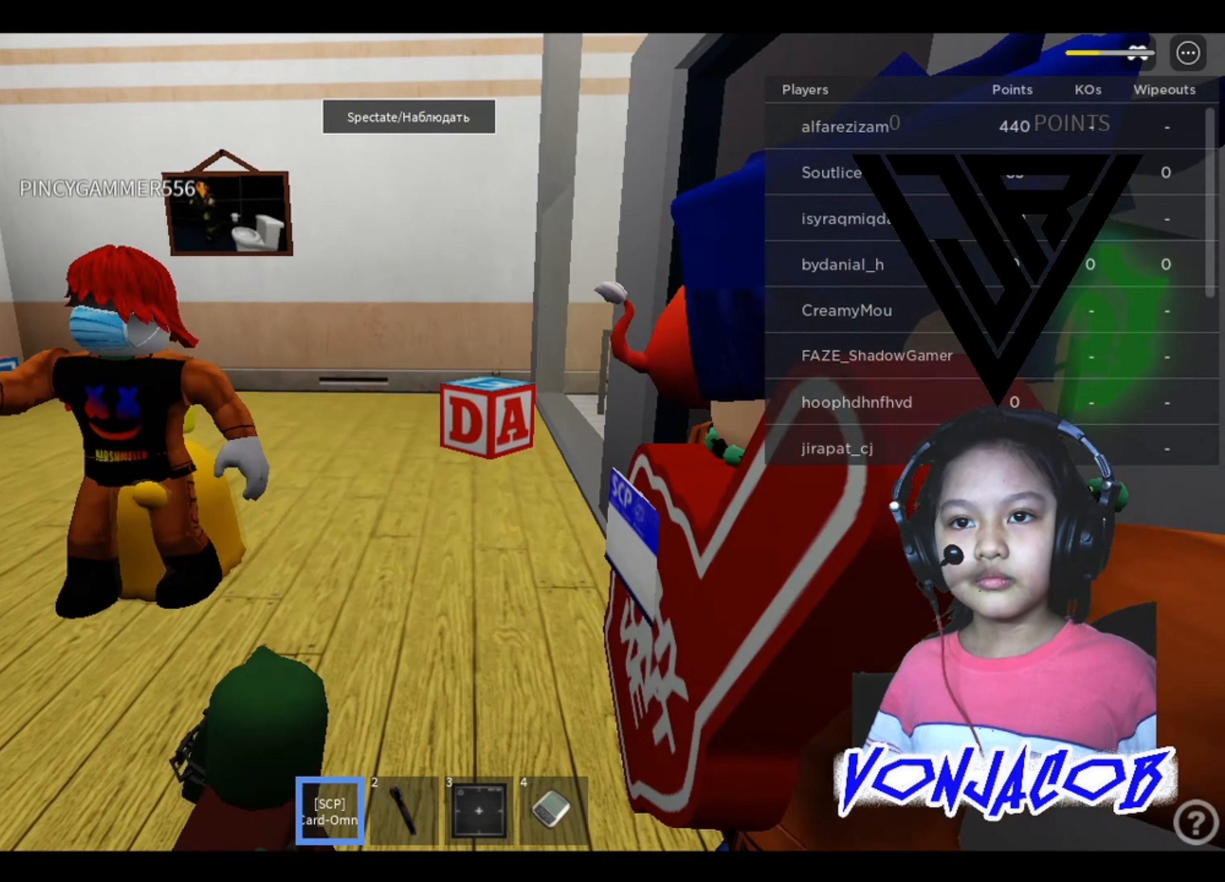
{"buttons": [], "left_stick": "up-left", "right_stick": "center", "events": [[333, "left_stick", "up-left"]]}
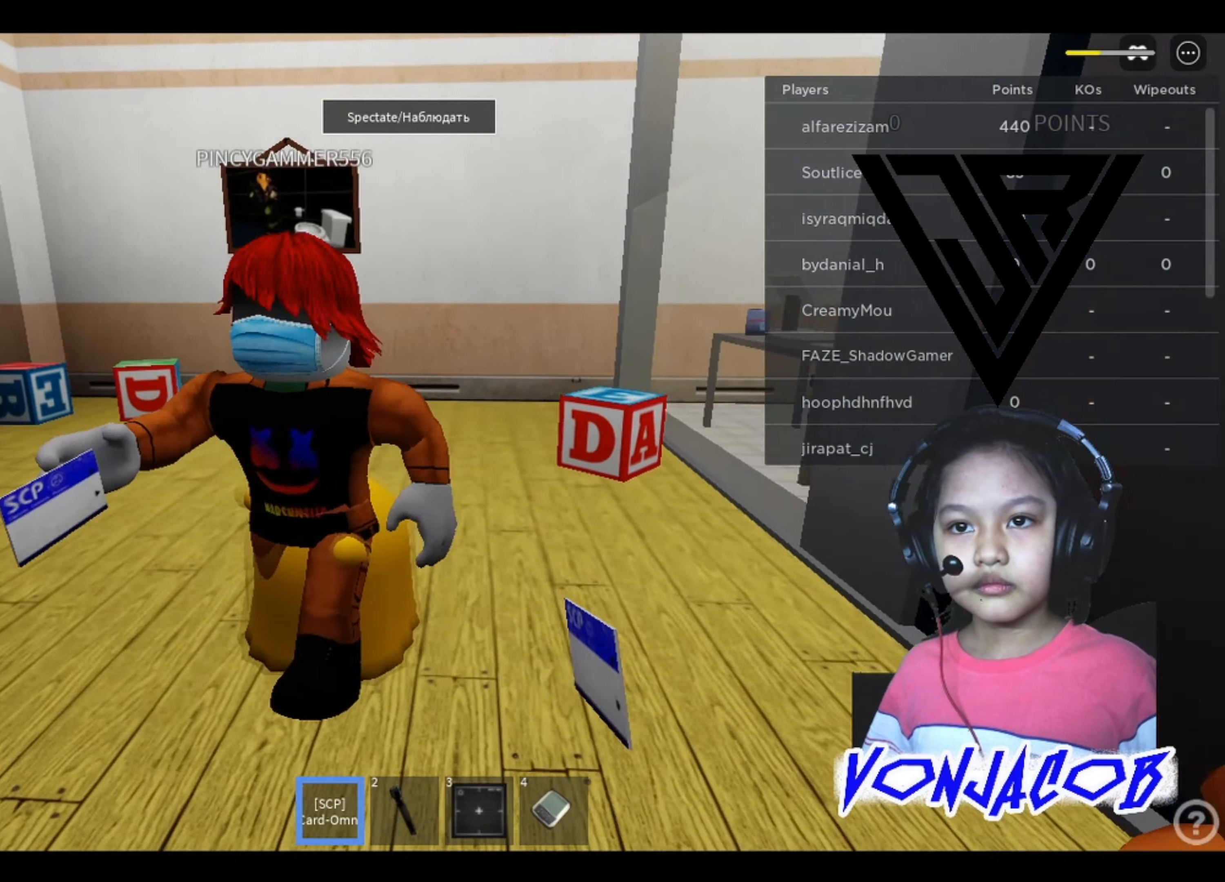
{"buttons": [], "left_stick": "center", "right_stick": "center", "events": [[33, "left_stick", "center"]]}
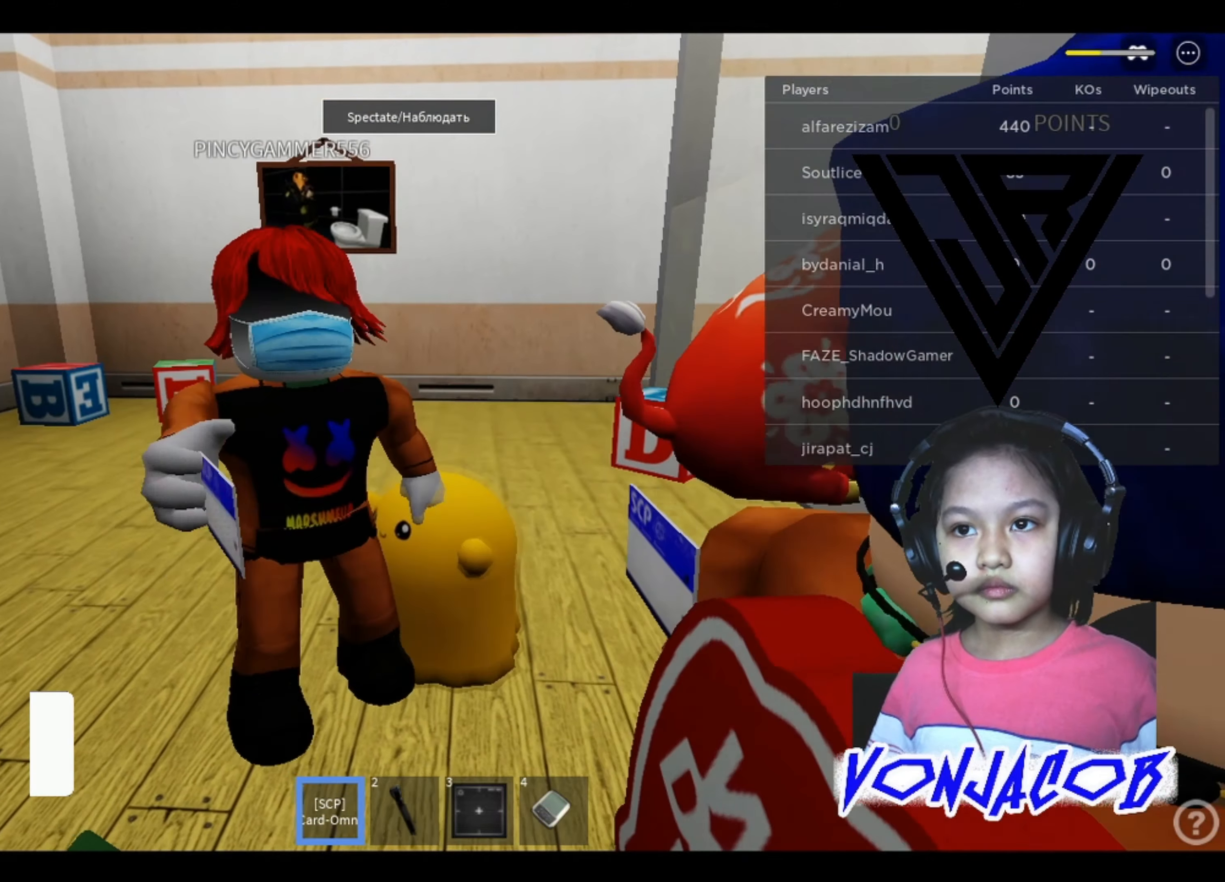
{"buttons": [], "left_stick": "center", "right_stick": "center", "events": []}
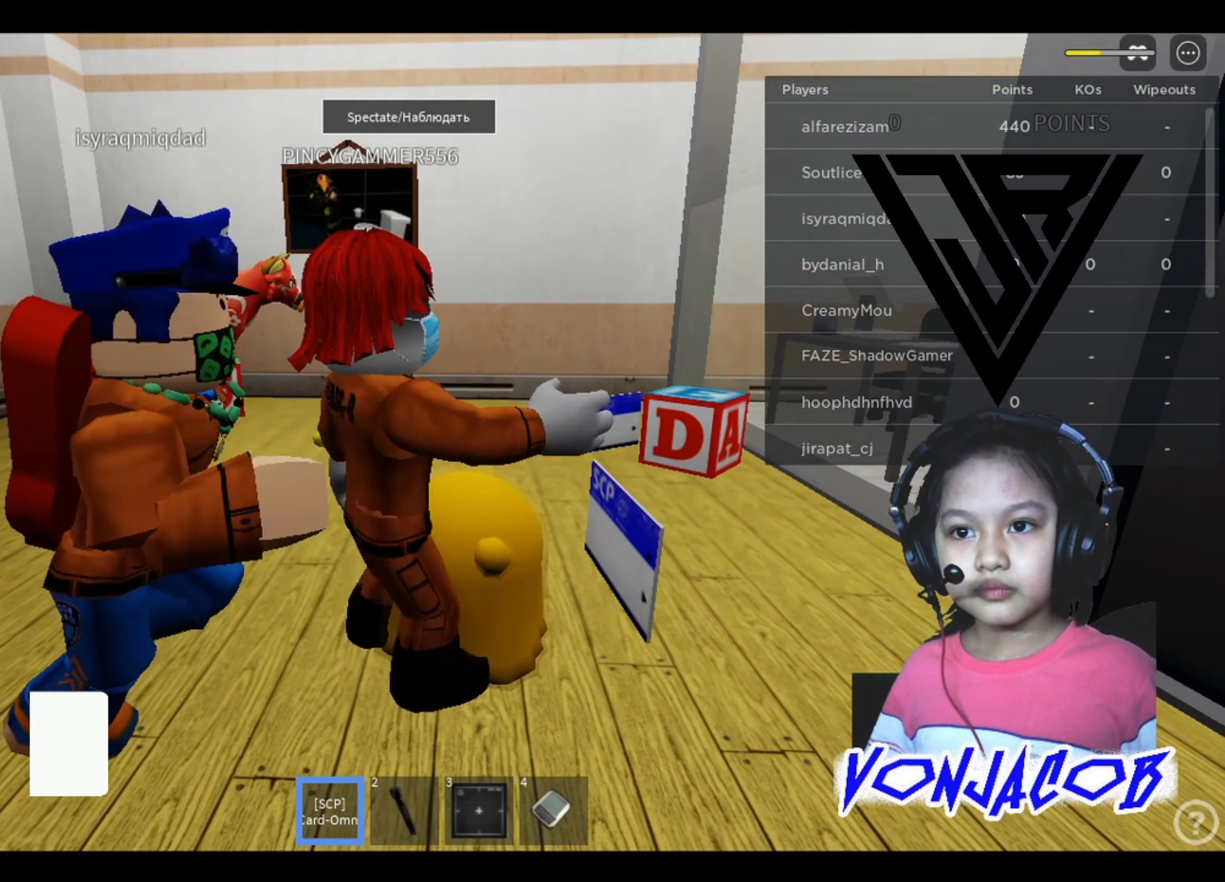
{"buttons": [], "left_stick": "up", "right_stick": "center", "events": [[133, "L1", "down"], [300, "L1", "up"], [467, "left_stick", "up"]]}
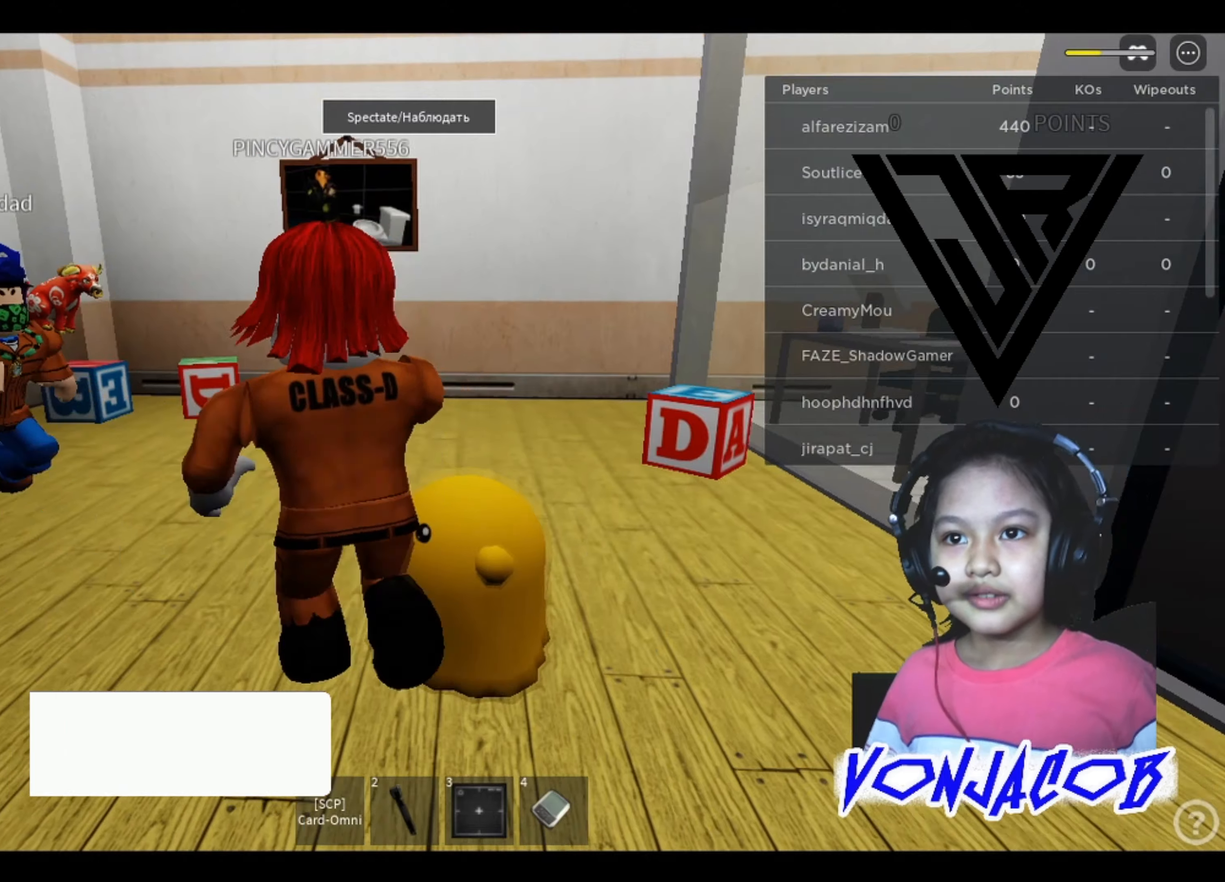
{"buttons": [], "left_stick": "left", "right_stick": "center", "events": [[34, "right_stick", "down"], [200, "left_stick", "center"], [200, "right_stick", "center"], [400, "left_stick", "left"]]}
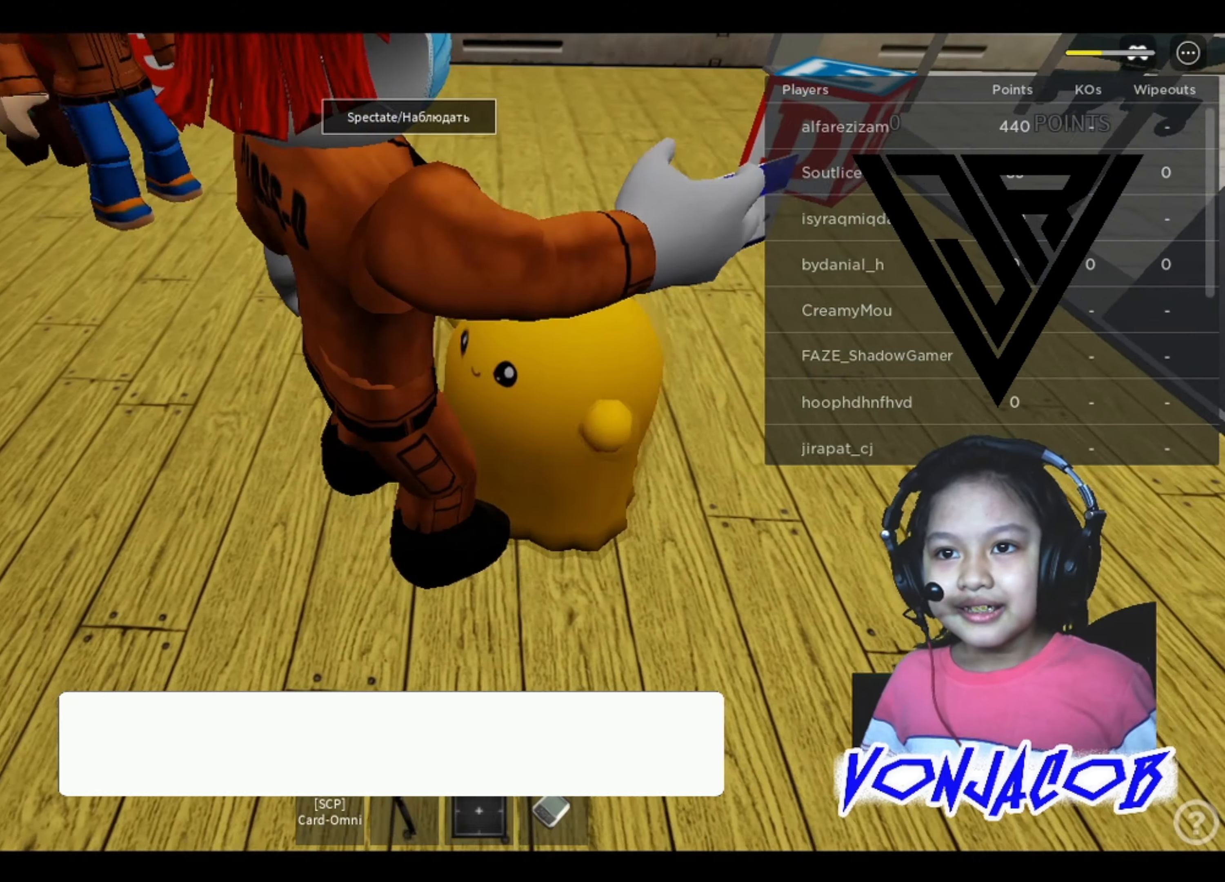
{"buttons": [], "left_stick": "left", "right_stick": "center", "events": [[34, "left_stick", "center"], [167, "right_stick", "right"], [267, "left_stick", "up"], [434, "right_stick", "center"], [467, "left_stick", "left"]]}
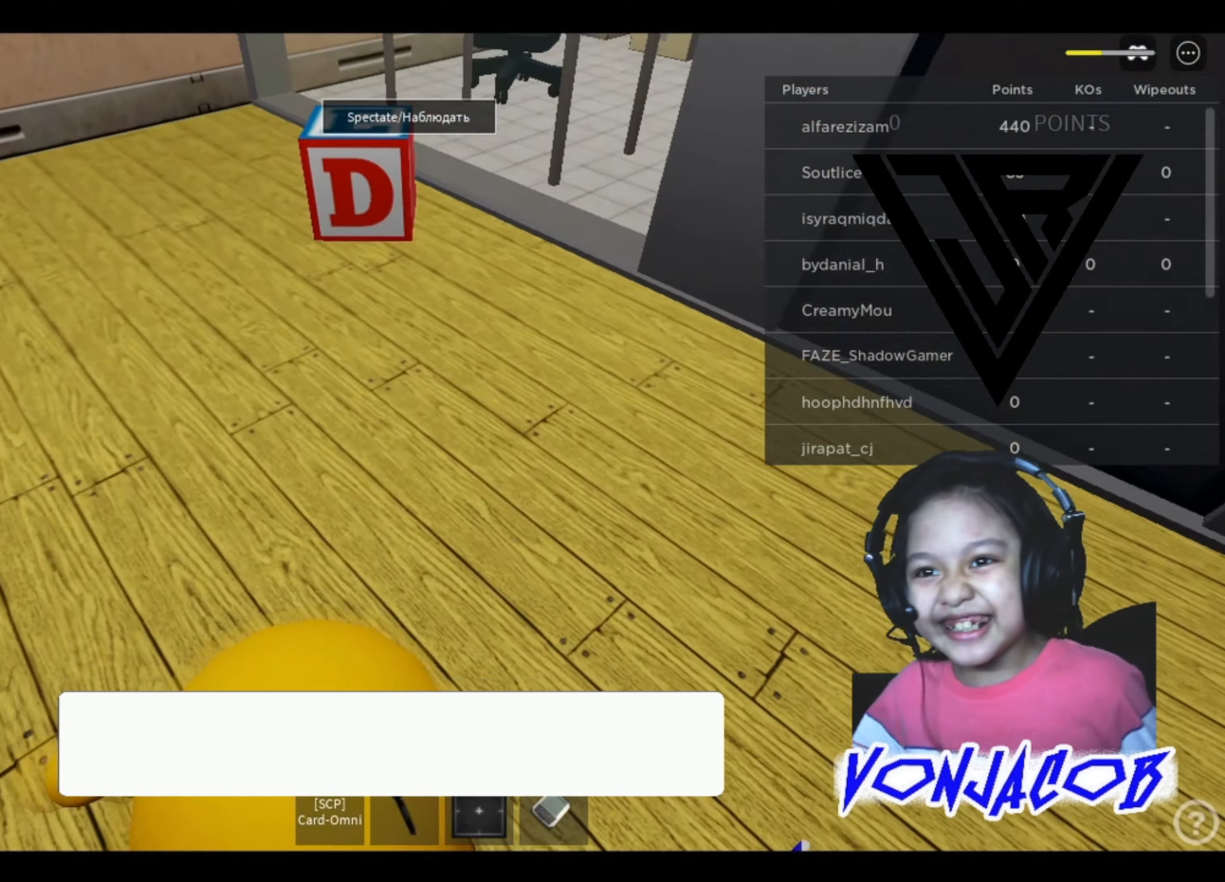
{"buttons": [], "left_stick": "center", "right_stick": "center", "events": [[167, "left_stick", "down"], [234, "right_stick", "down"], [334, "right_stick", "center"], [367, "left_stick", "center"]]}
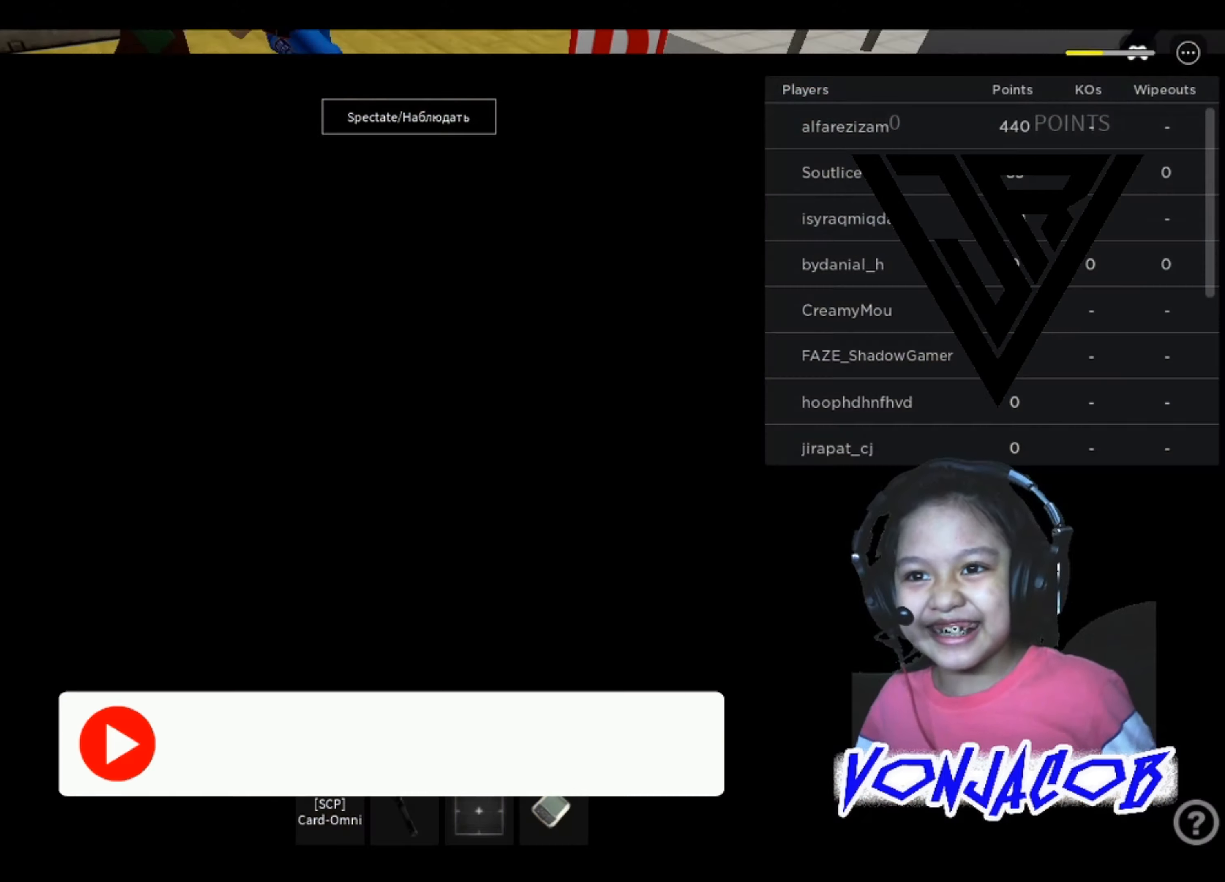
{"buttons": [], "left_stick": "center", "right_stick": "center", "events": [[167, "right_stick", "right"], [200, "left_stick", "down"], [267, "right_stick", "center"], [367, "left_stick", "center"]]}
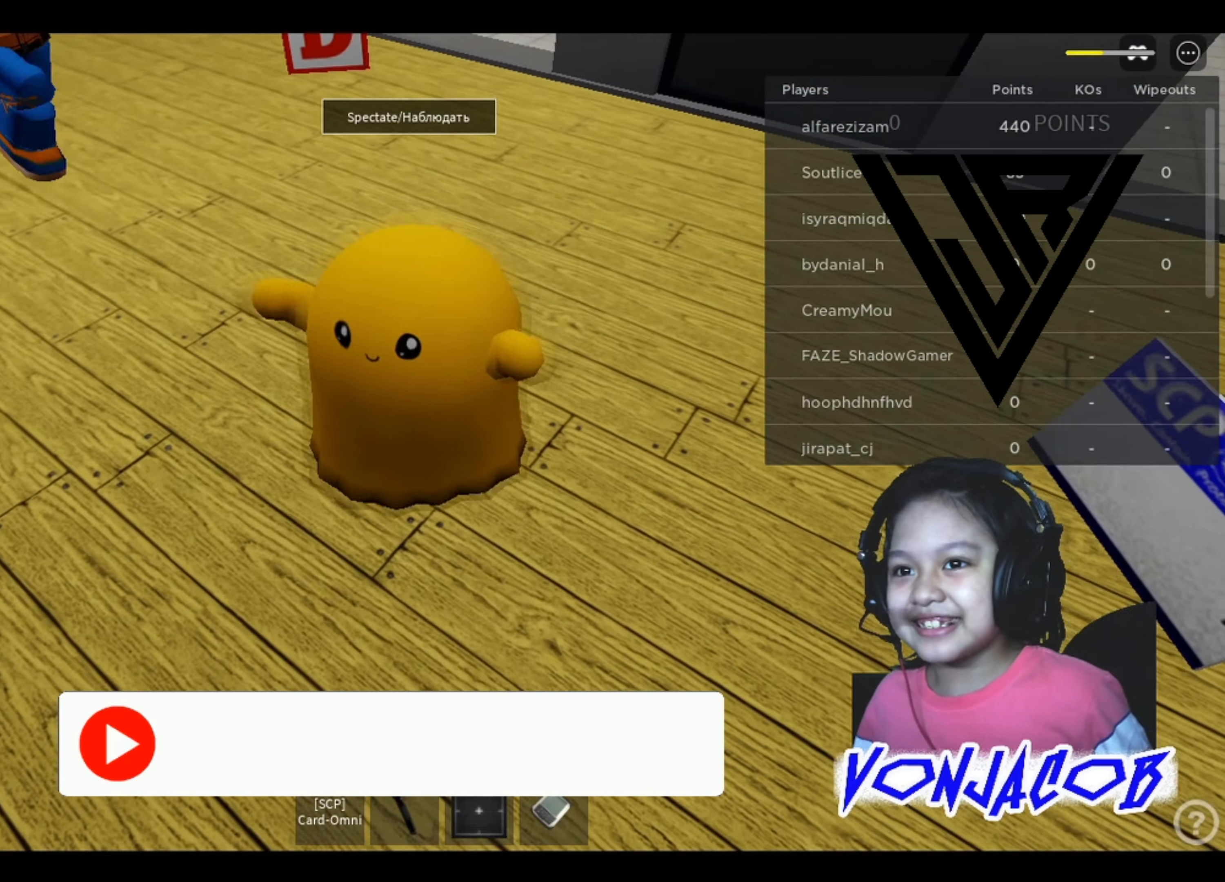
{"buttons": [], "left_stick": "down", "right_stick": "center", "events": [[434, "left_stick", "down"]]}
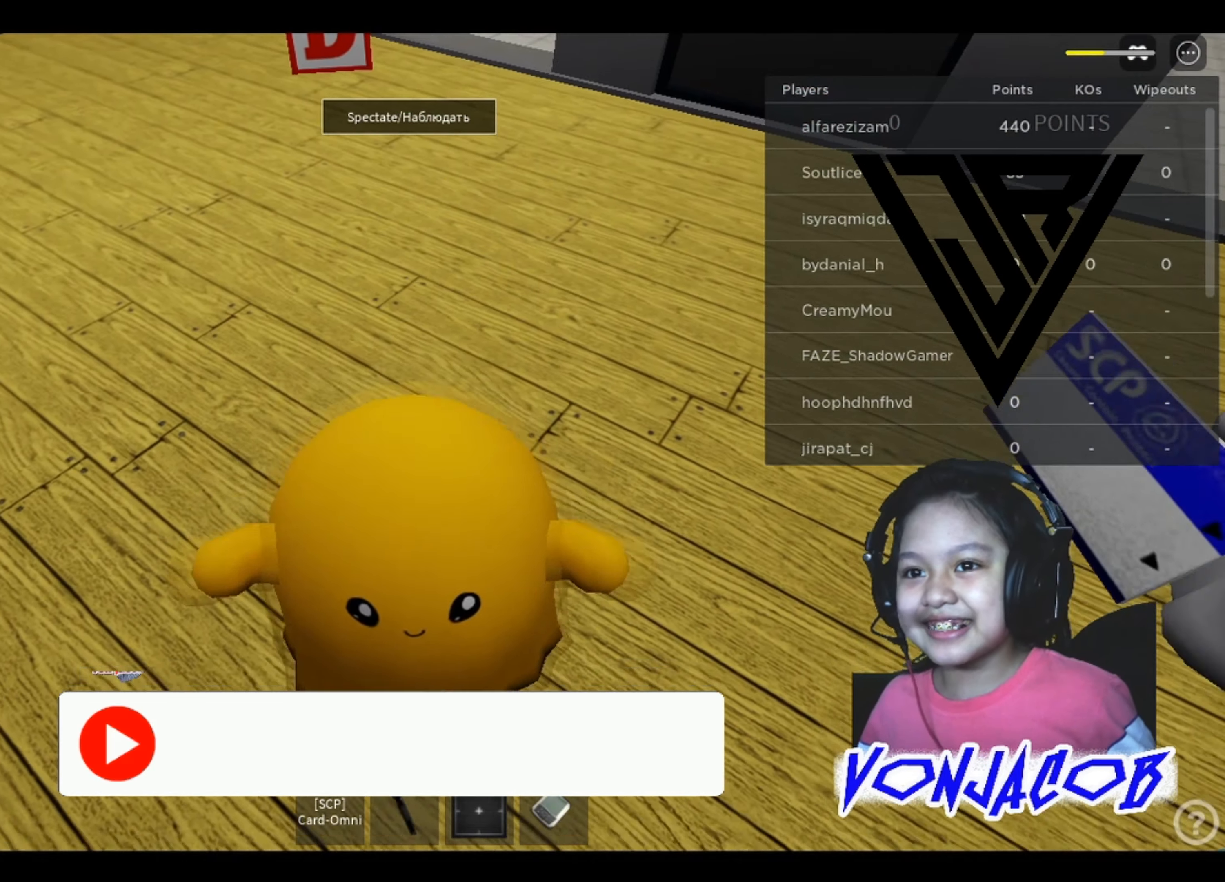
{"buttons": [], "left_stick": "center", "right_stick": "center", "events": [[134, "left_stick", "center"], [134, "right_stick", "right"], [234, "right_stick", "center"]]}
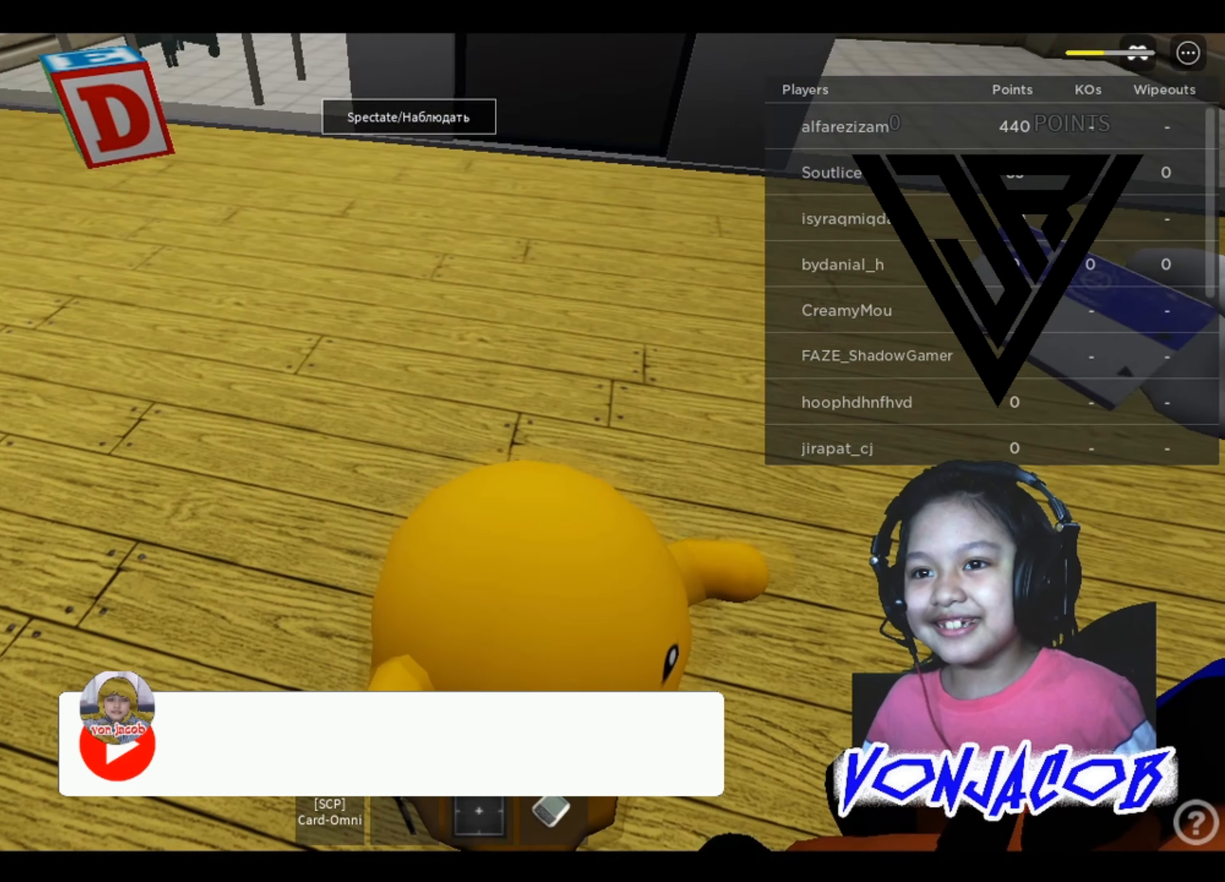
{"buttons": [], "left_stick": "down", "right_stick": "center", "events": [[267, "right_stick", "right"], [334, "left_stick", "down"], [400, "right_stick", "center"]]}
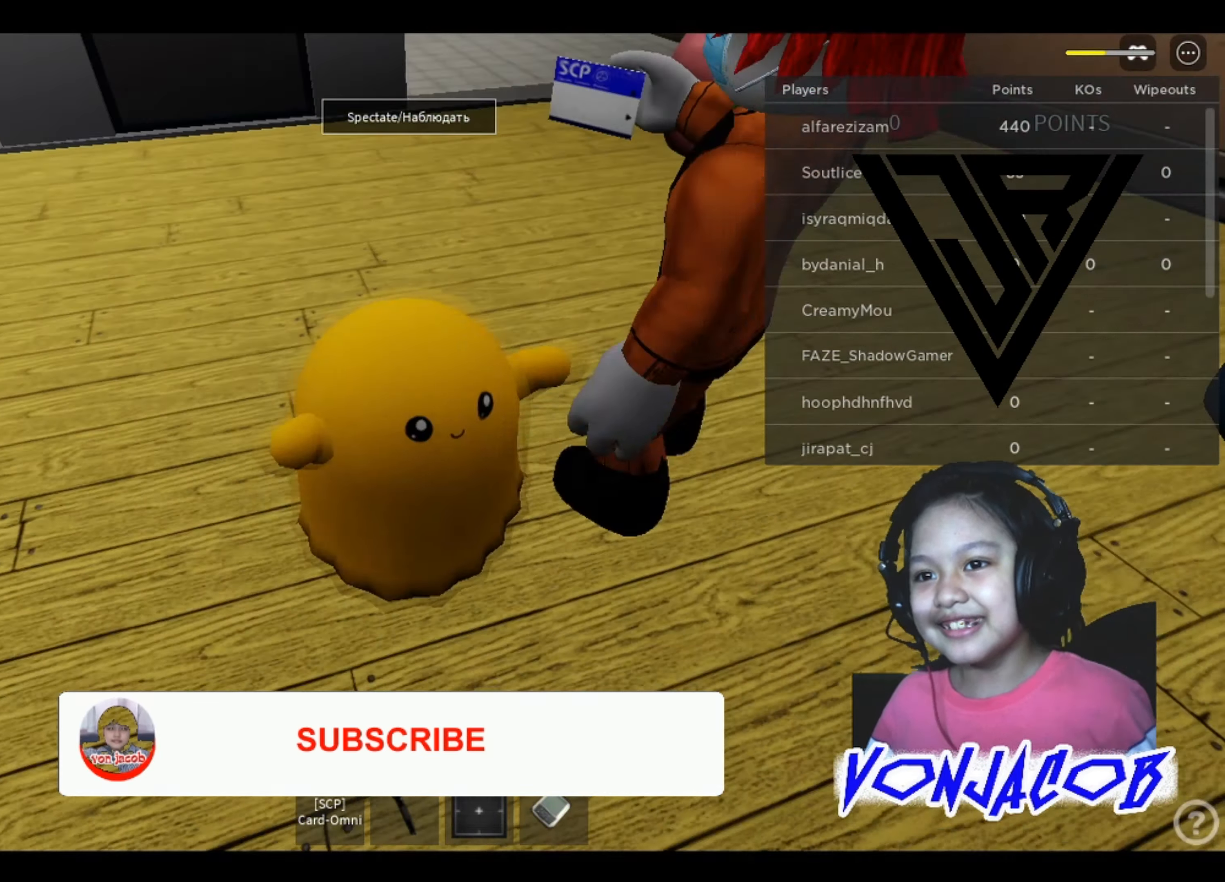
{"buttons": [], "left_stick": "center", "right_stick": "center", "events": [[67, "left_stick", "center"]]}